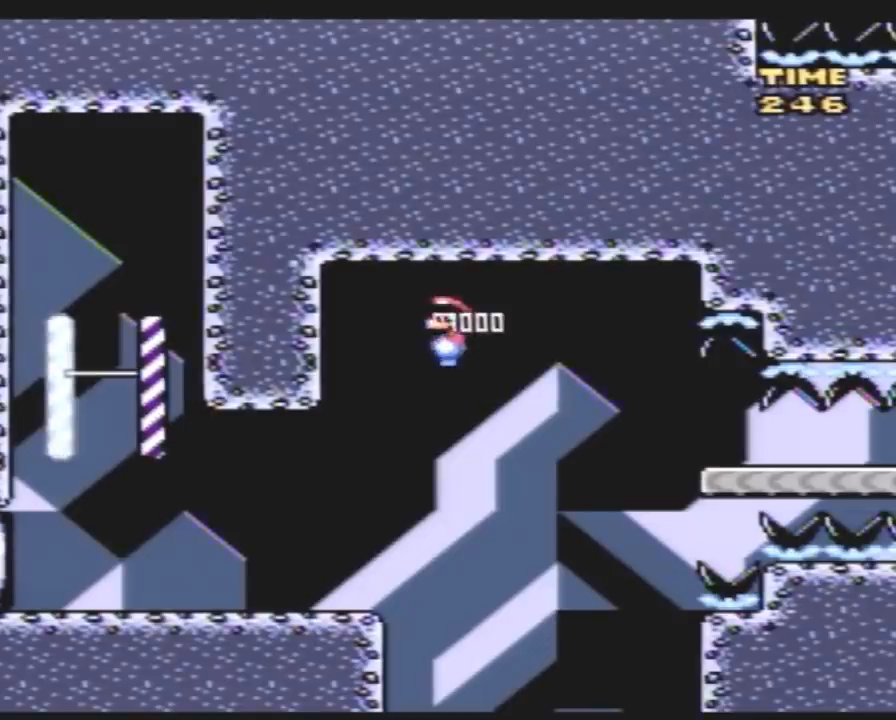
Gameplay with a controller (Nintendo layout); each line is a JSON object with the inputs held at the frame after it. "events" lists button and stick changes between this image and that frame as [ms after this image, input, new state], when the widget could be followed in between. Not read: B L3 R3.
{"buttons": ["Y", "DPAD_LEFT"], "events": []}
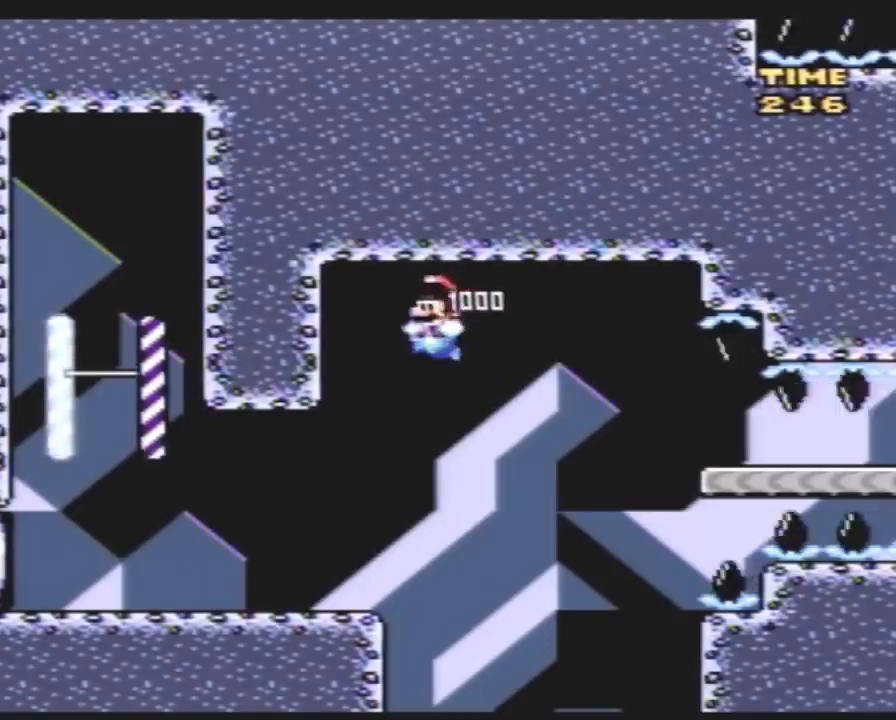
{"buttons": ["Y", "DPAD_LEFT"], "events": []}
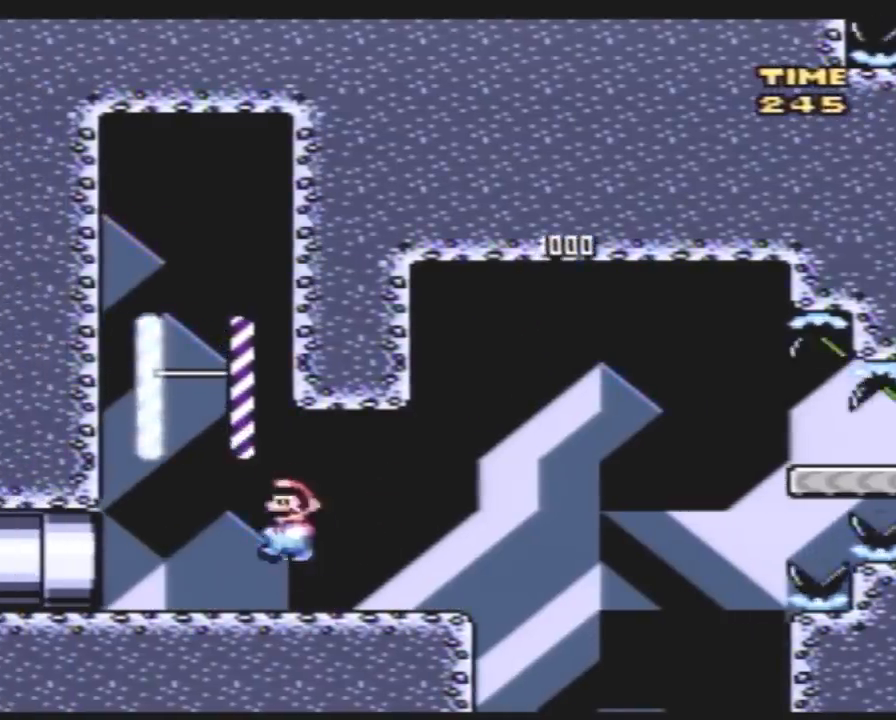
{"buttons": ["Y", "DPAD_RIGHT"], "events": [[83, "DPAD_LEFT", "up"], [83, "DPAD_UP", "down"], [117, "DPAD_RIGHT", "down"], [117, "DPAD_UP", "up"]]}
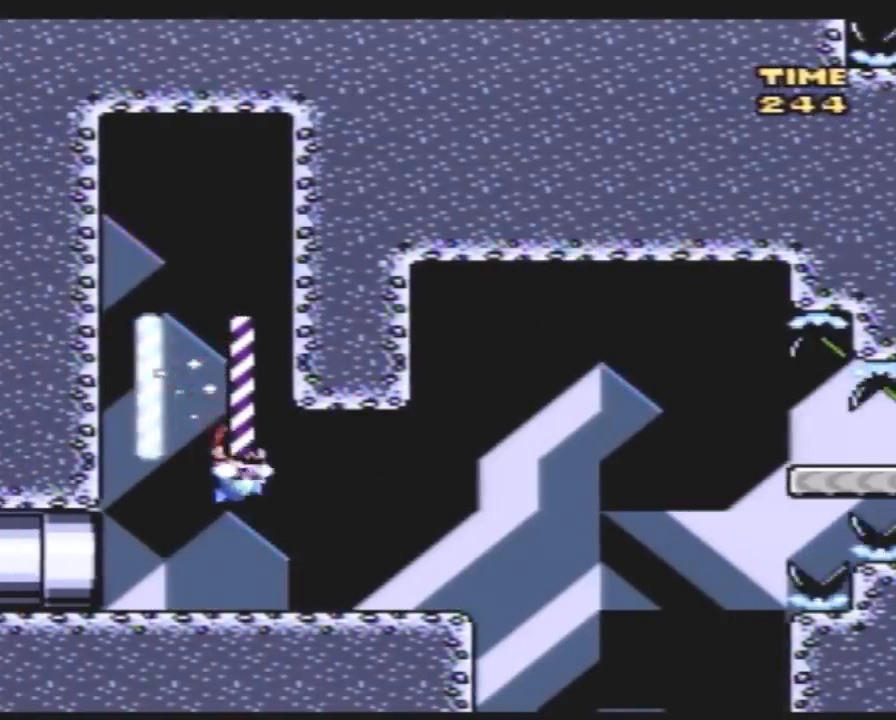
{"buttons": ["Y", "DPAD_RIGHT"], "events": [[333, "DPAD_DOWN", "down"], [350, "DPAD_RIGHT", "up"], [383, "DPAD_RIGHT", "down"], [417, "DPAD_DOWN", "up"]]}
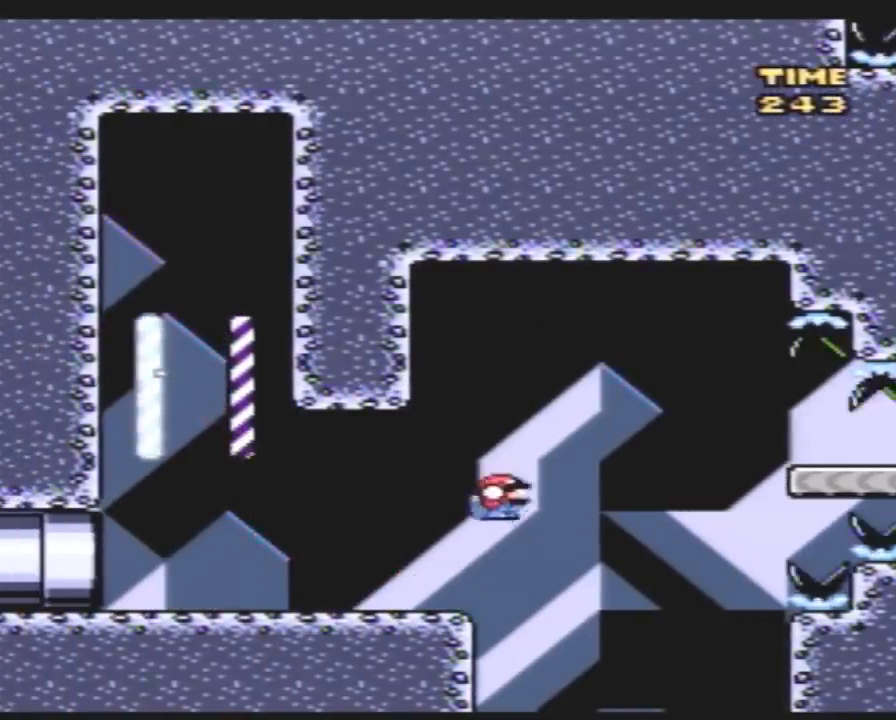
{"buttons": ["Y", "DPAD_RIGHT"], "events": []}
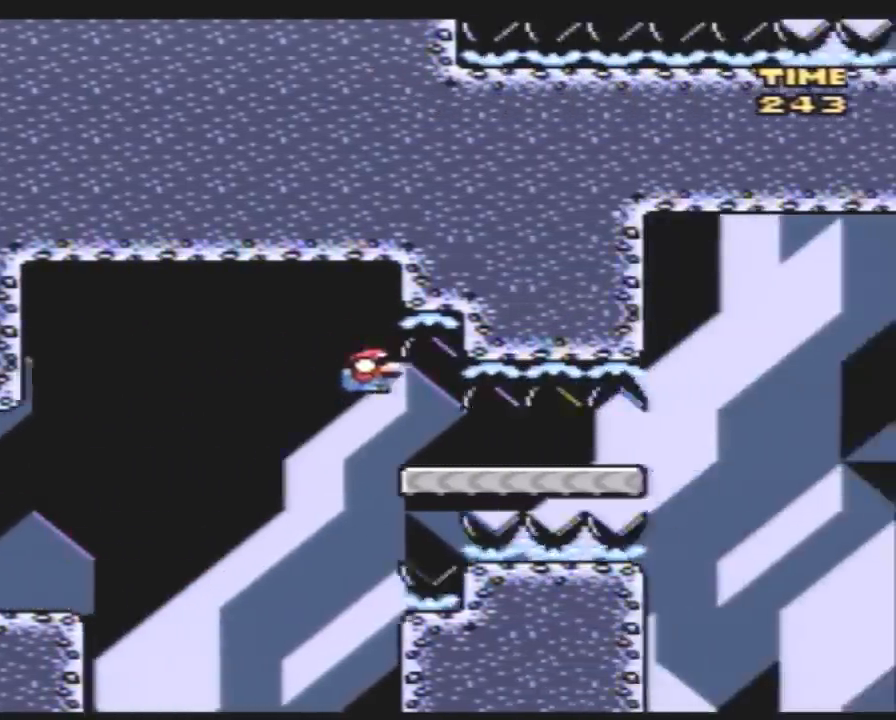
{"buttons": ["Y", "DPAD_DOWN"], "events": [[50, "DPAD_DOWN", "down"], [83, "DPAD_RIGHT", "up"]]}
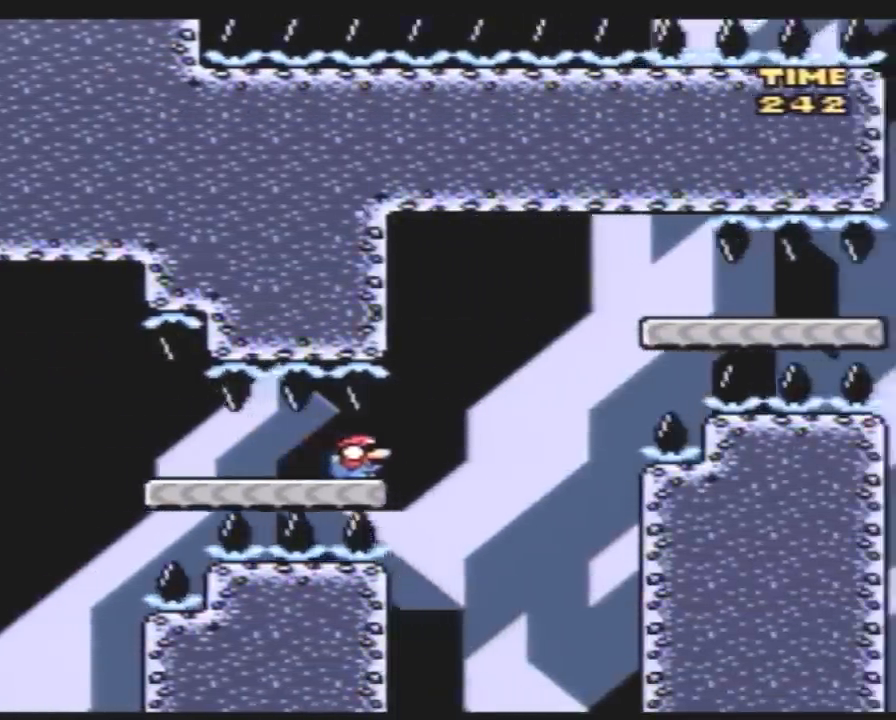
{"buttons": ["Y", "DPAD_DOWN", "DPAD_RIGHT"], "events": [[83, "DPAD_RIGHT", "down"], [117, "DPAD_DOWN", "up"], [483, "DPAD_DOWN", "down"]]}
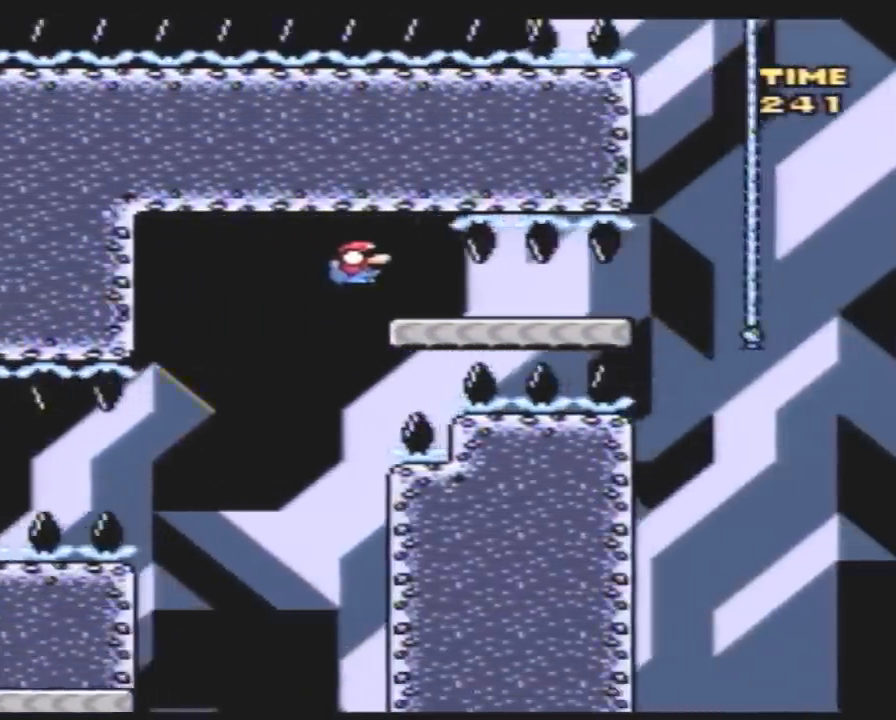
{"buttons": ["Y", "DPAD_DOWN"], "events": [[17, "DPAD_RIGHT", "up"]]}
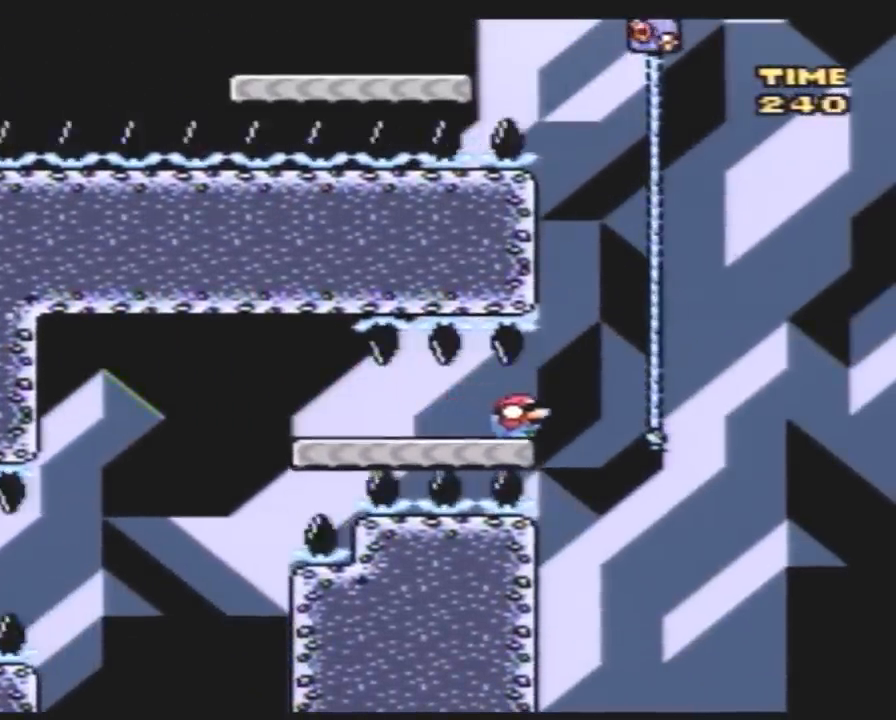
{"buttons": ["Y", "DPAD_RIGHT"], "events": [[83, "DPAD_DOWN", "up"], [83, "DPAD_LEFT", "down"], [200, "DPAD_UP", "down"], [233, "DPAD_LEFT", "up"], [267, "DPAD_RIGHT", "down"], [367, "DPAD_UP", "up"]]}
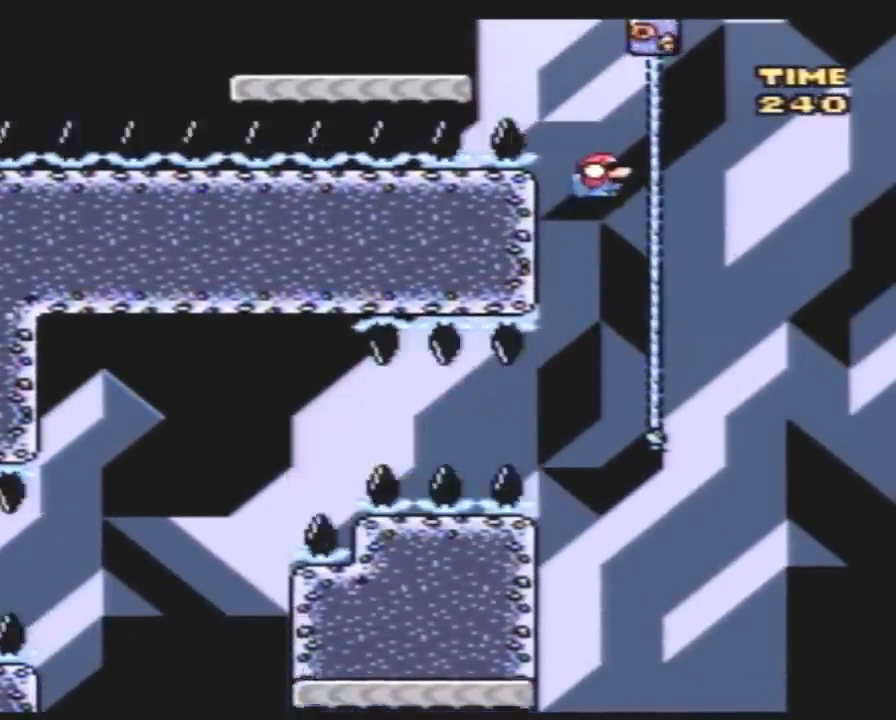
{"buttons": ["Y", "DPAD_LEFT"], "events": [[17, "DPAD_UP", "down"], [83, "DPAD_LEFT", "down"], [83, "DPAD_RIGHT", "up"], [117, "DPAD_UP", "up"]]}
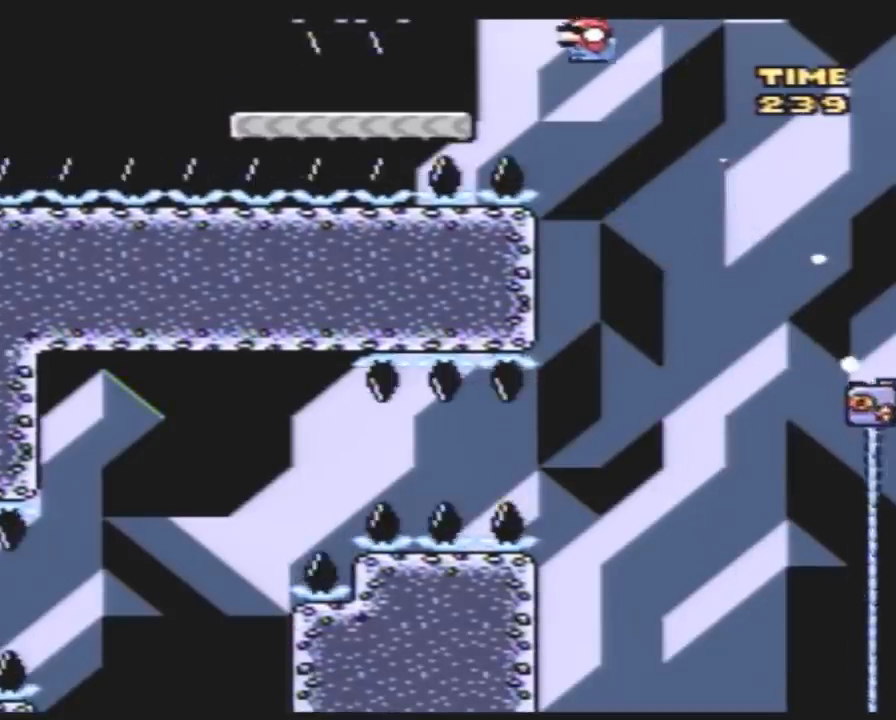
{"buttons": ["Y", "DPAD_DOWN"], "events": [[317, "DPAD_DOWN", "down"], [367, "DPAD_LEFT", "up"]]}
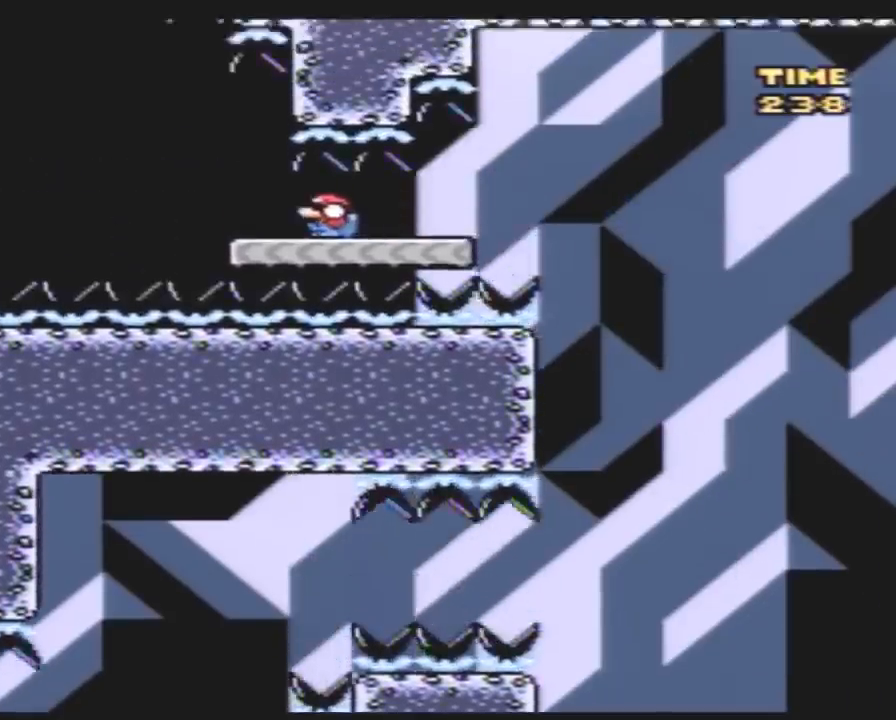
{"buttons": ["Y", "DPAD_LEFT"], "events": [[183, "DPAD_LEFT", "down"], [217, "DPAD_DOWN", "up"]]}
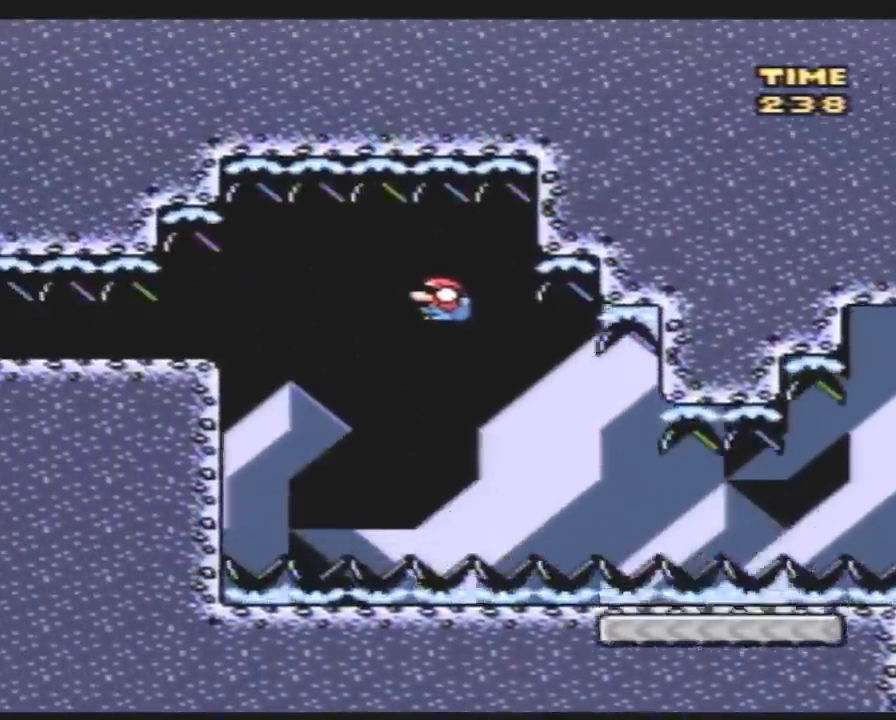
{"buttons": ["Y", "DPAD_DOWN", "DPAD_LEFT"], "events": [[367, "DPAD_DOWN", "down"]]}
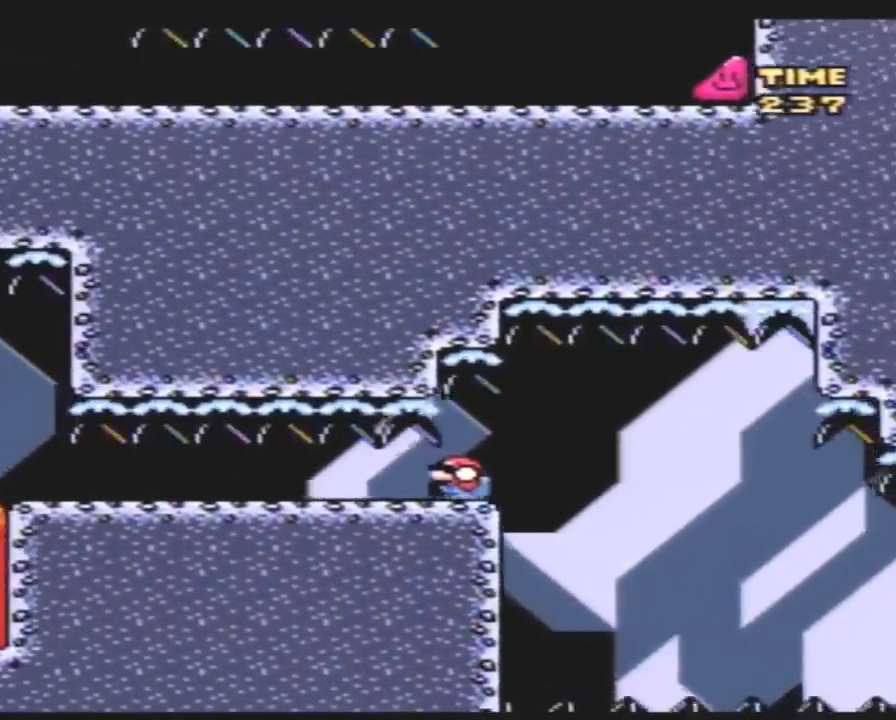
{"buttons": ["Y", "DPAD_DOWN"], "events": [[33, "DPAD_LEFT", "up"]]}
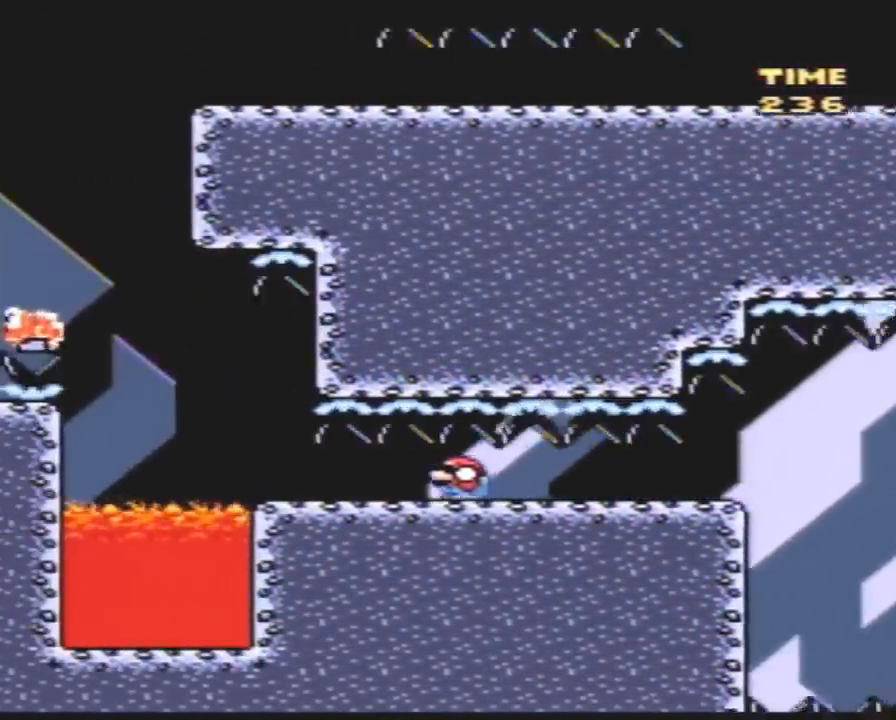
{"buttons": ["Y", "DPAD_DOWN", "DPAD_LEFT"], "events": [[467, "DPAD_LEFT", "down"]]}
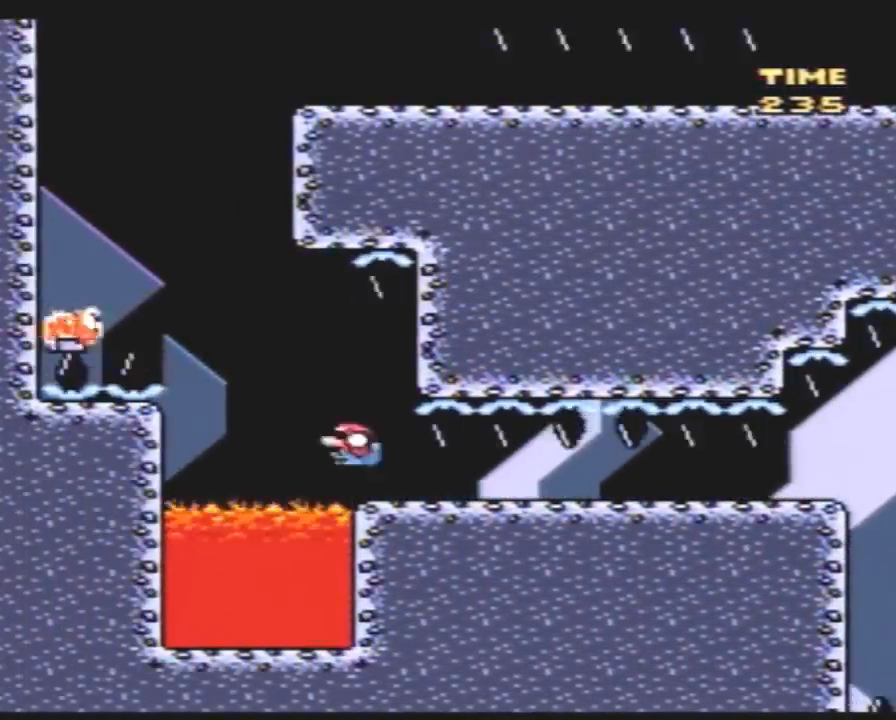
{"buttons": ["Y", "DPAD_RIGHT"], "events": [[33, "DPAD_DOWN", "up"], [300, "DPAD_UP", "down"], [350, "DPAD_LEFT", "up"], [383, "DPAD_RIGHT", "down"], [383, "DPAD_UP", "up"]]}
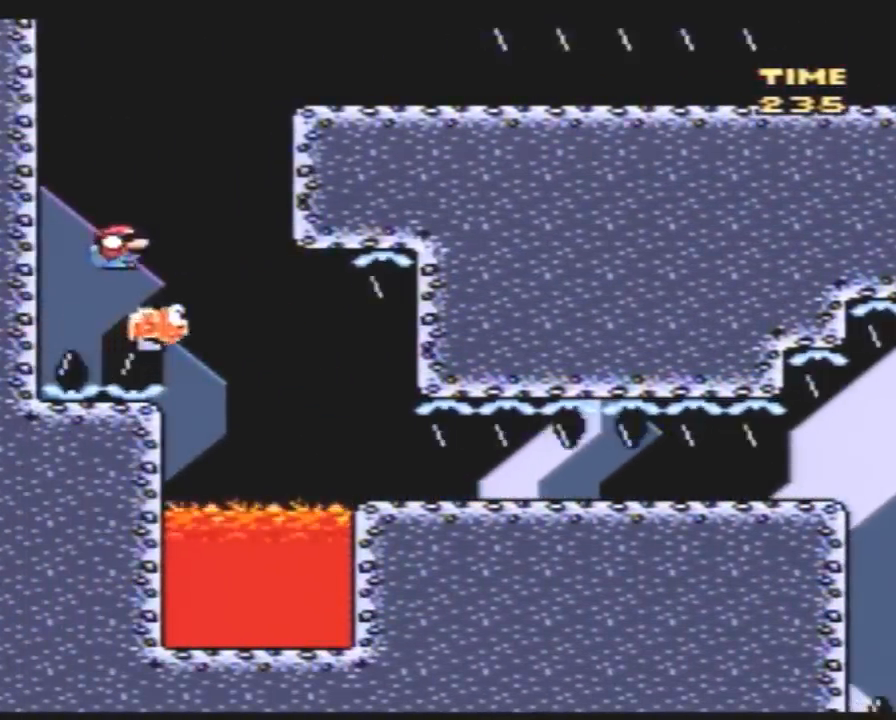
{"buttons": ["Y", "DPAD_RIGHT"], "events": [[50, "DPAD_RIGHT", "up"], [133, "DPAD_RIGHT", "down"]]}
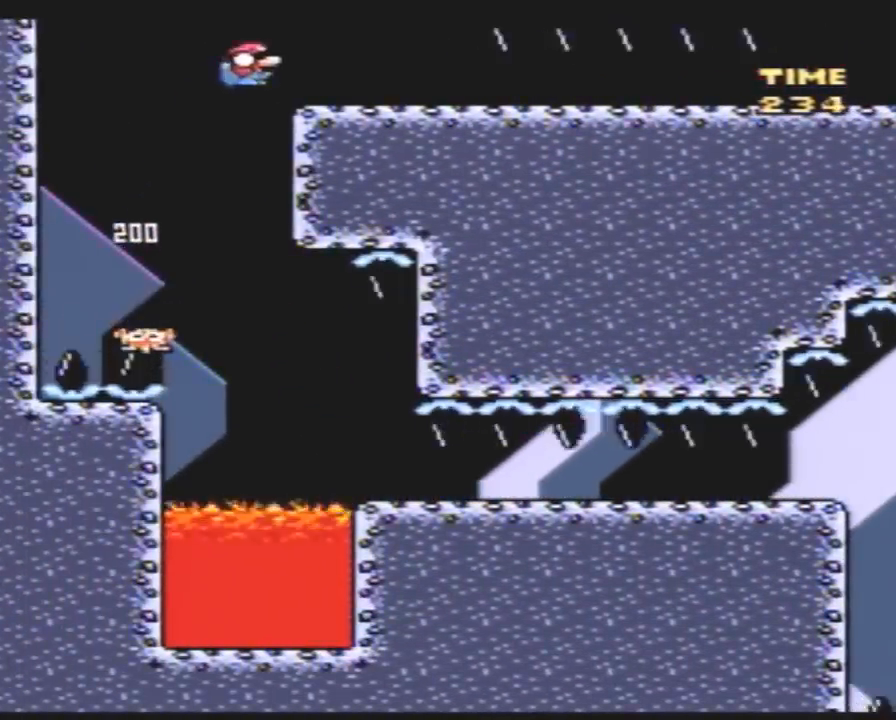
{"buttons": ["Y", "DPAD_DOWN"], "events": [[333, "DPAD_DOWN", "down"], [350, "DPAD_RIGHT", "up"]]}
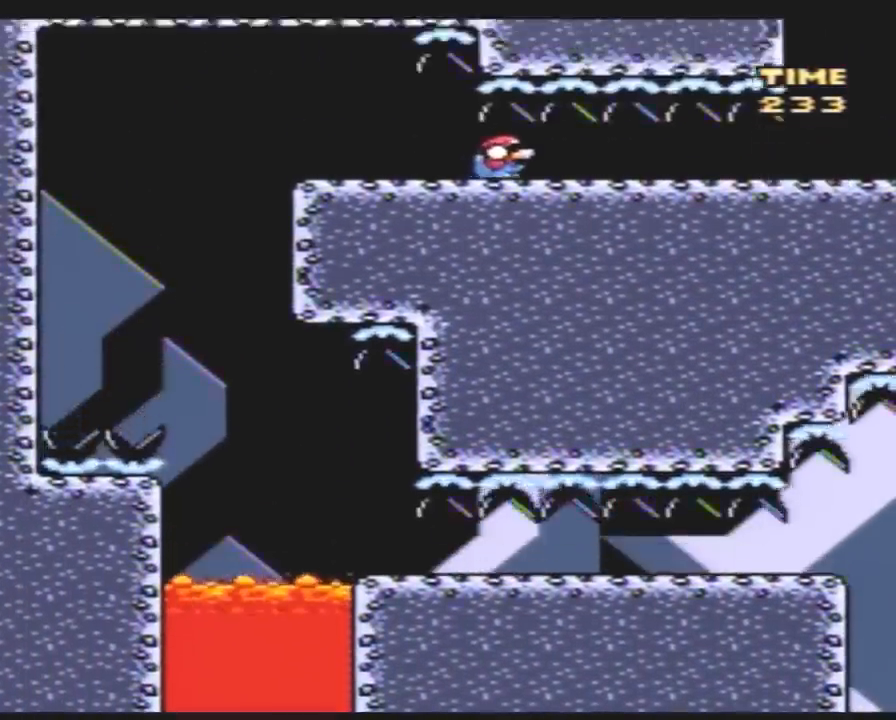
{"buttons": ["Y", "DPAD_DOWN"], "events": []}
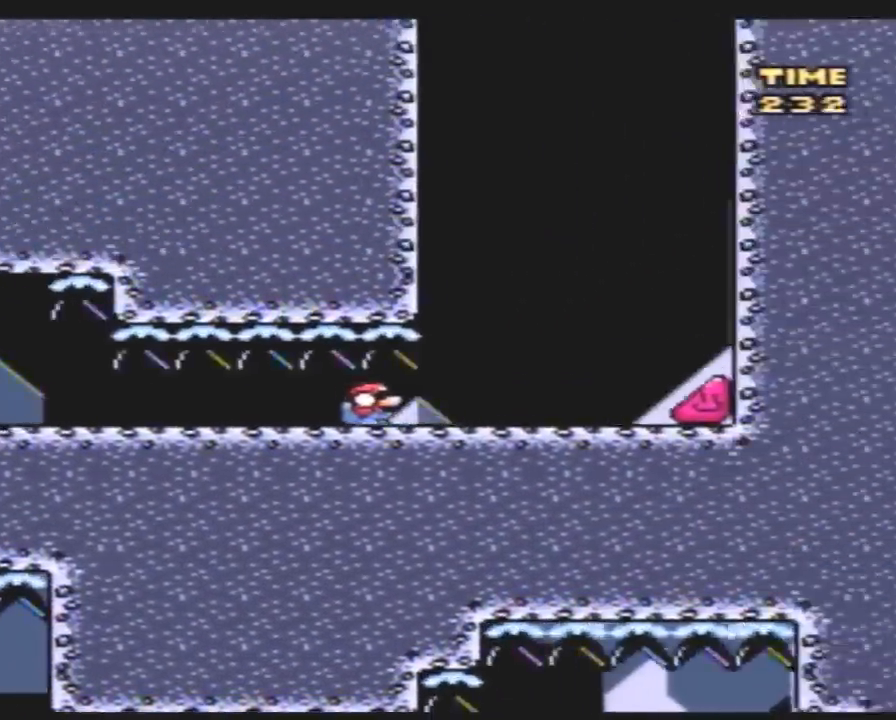
{"buttons": ["Y", "DPAD_RIGHT"], "events": [[133, "DPAD_RIGHT", "down"], [167, "DPAD_DOWN", "up"]]}
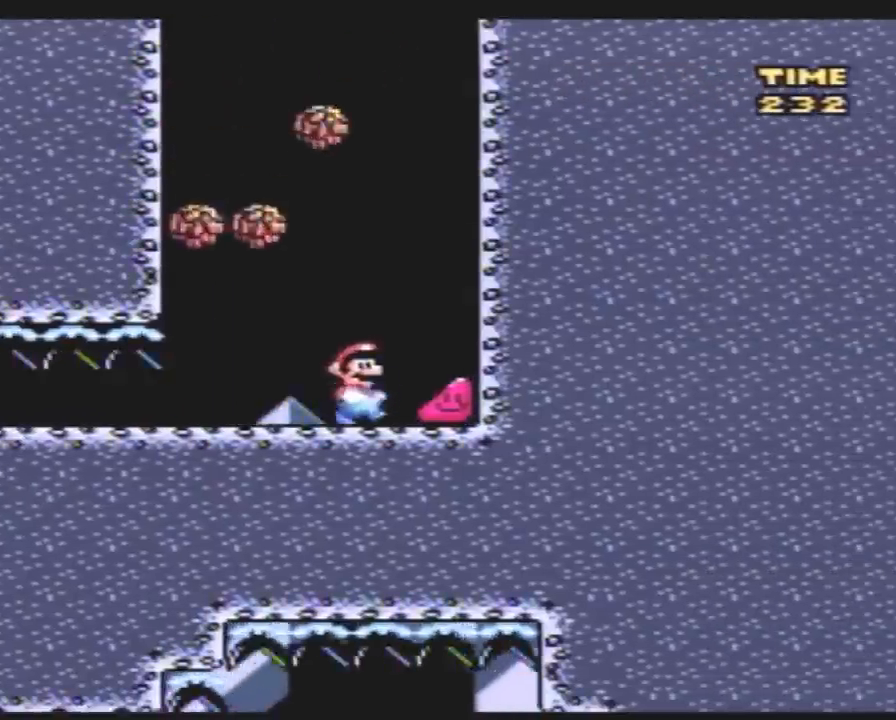
{"buttons": ["Y", "DPAD_RIGHT"], "events": []}
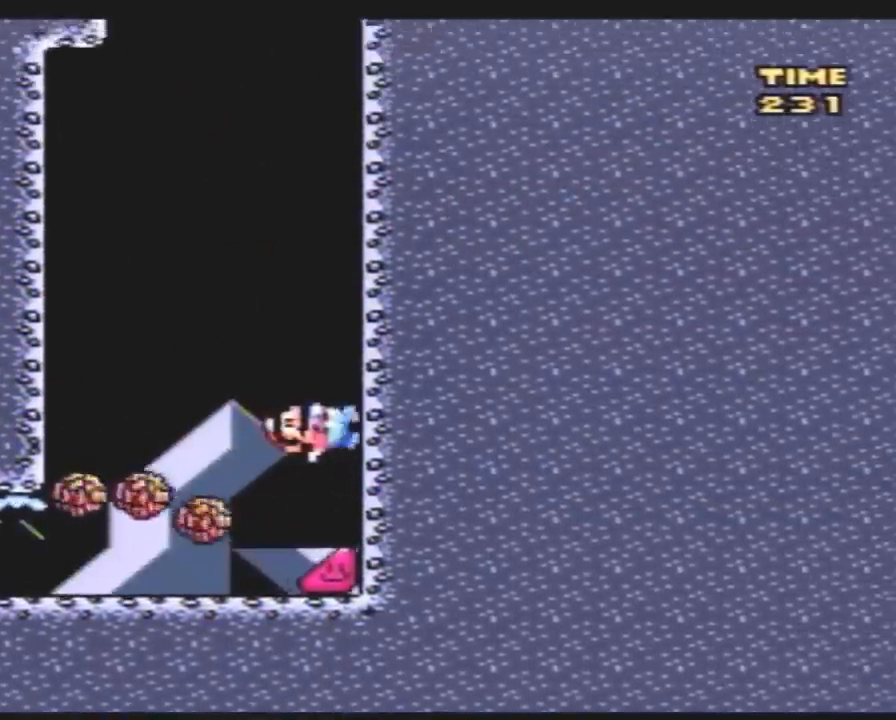
{"buttons": ["Y", "DPAD_RIGHT"], "events": []}
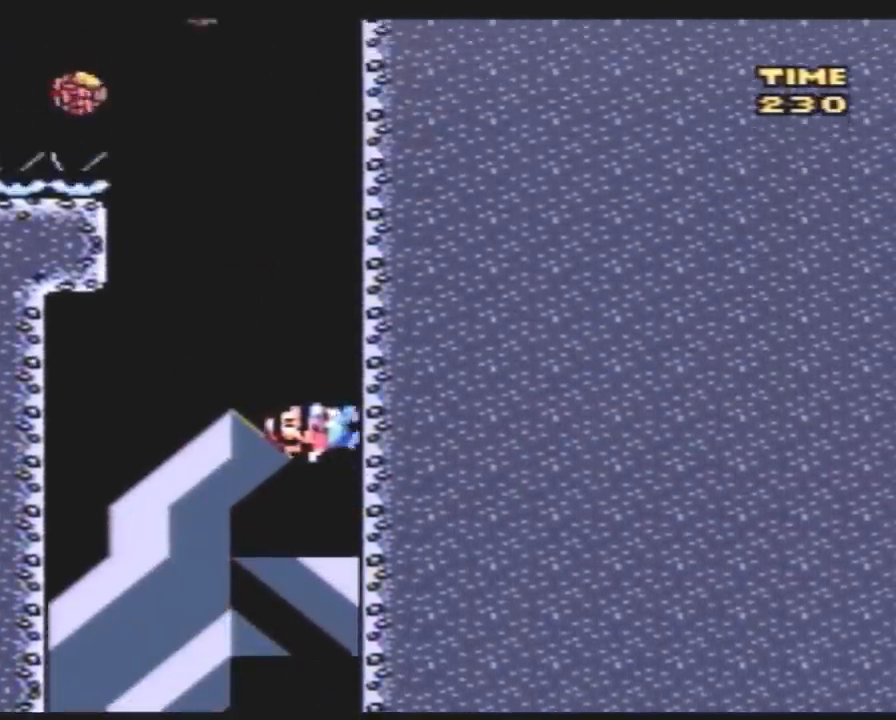
{"buttons": ["Y", "DPAD_RIGHT"], "events": []}
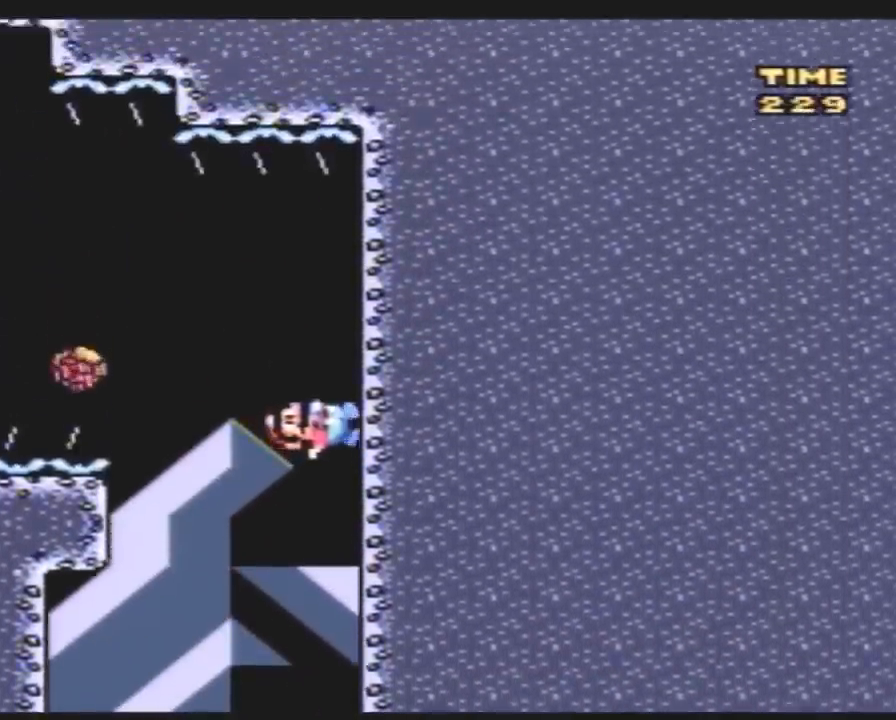
{"buttons": ["A", "Y", "DPAD_LEFT"], "events": [[200, "A", "down"], [233, "DPAD_RIGHT", "up"], [233, "DPAD_UP", "down"], [267, "DPAD_LEFT", "down"], [267, "DPAD_UP", "up"]]}
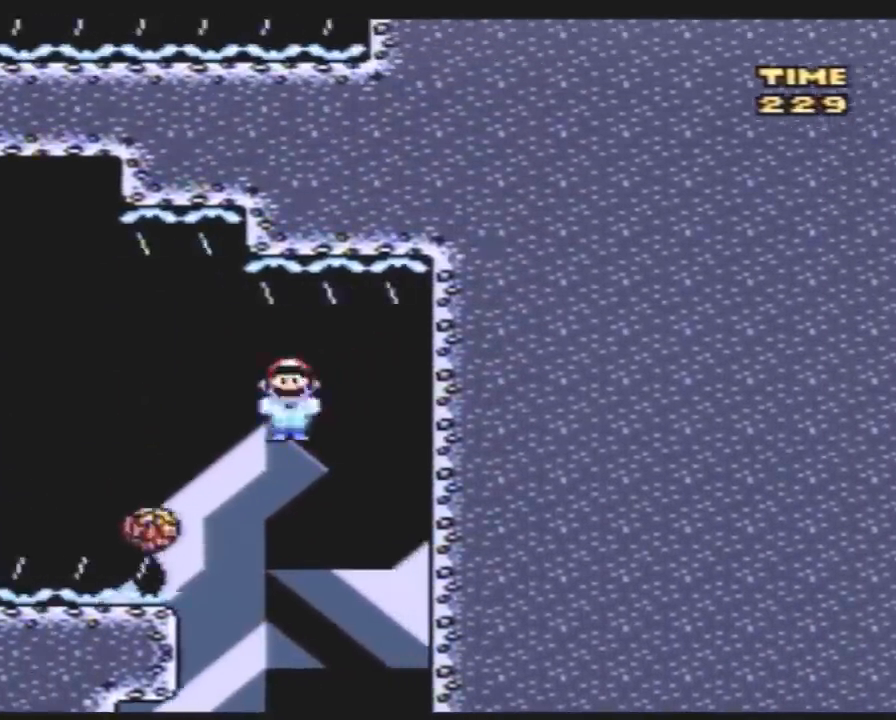
{"buttons": ["Y", "DPAD_LEFT"], "events": [[417, "A", "up"]]}
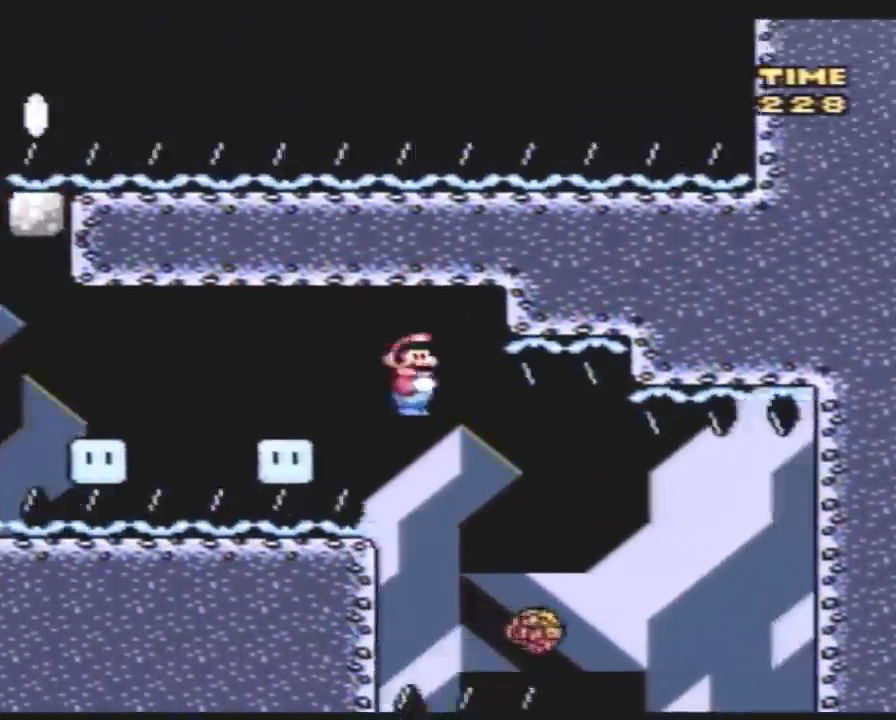
{"buttons": ["A", "Y"], "events": [[50, "A", "down"], [283, "A", "up"], [433, "A", "down"], [500, "DPAD_LEFT", "up"]]}
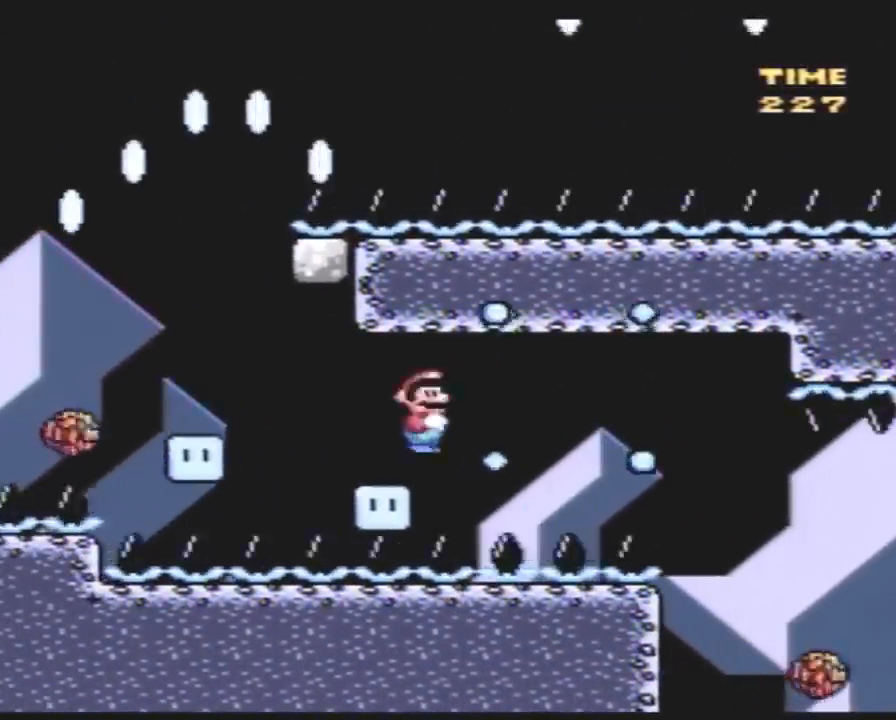
{"buttons": ["A", "Y", "DPAD_LEFT"], "events": [[33, "DPAD_LEFT", "down"]]}
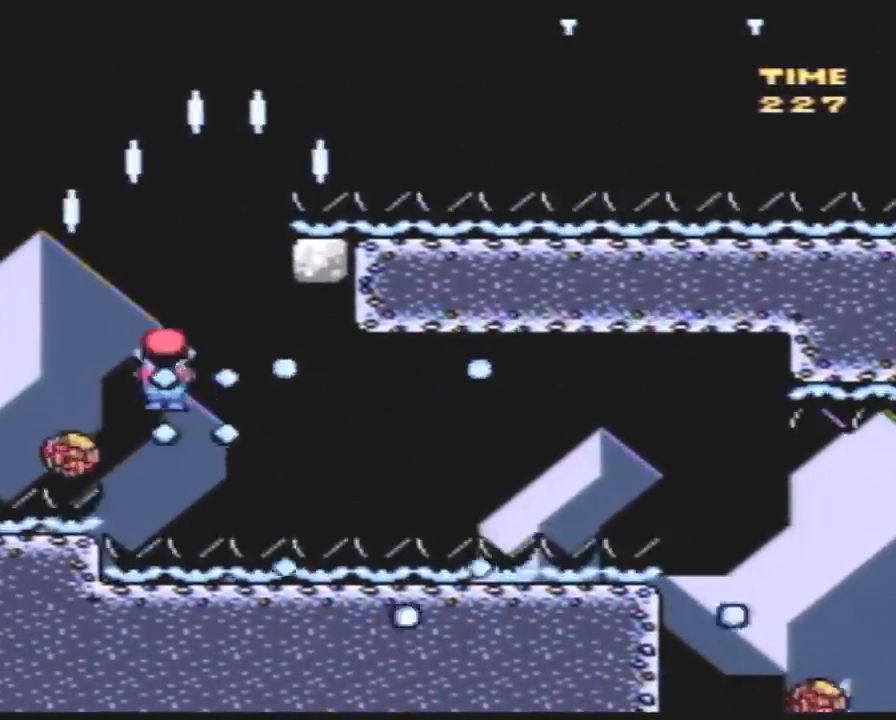
{"buttons": ["A", "Y", "DPAD_RIGHT"], "events": [[83, "DPAD_LEFT", "up"], [83, "DPAD_UP", "down"], [117, "DPAD_RIGHT", "down"], [117, "DPAD_UP", "up"], [333, "DPAD_RIGHT", "up"], [467, "DPAD_RIGHT", "down"]]}